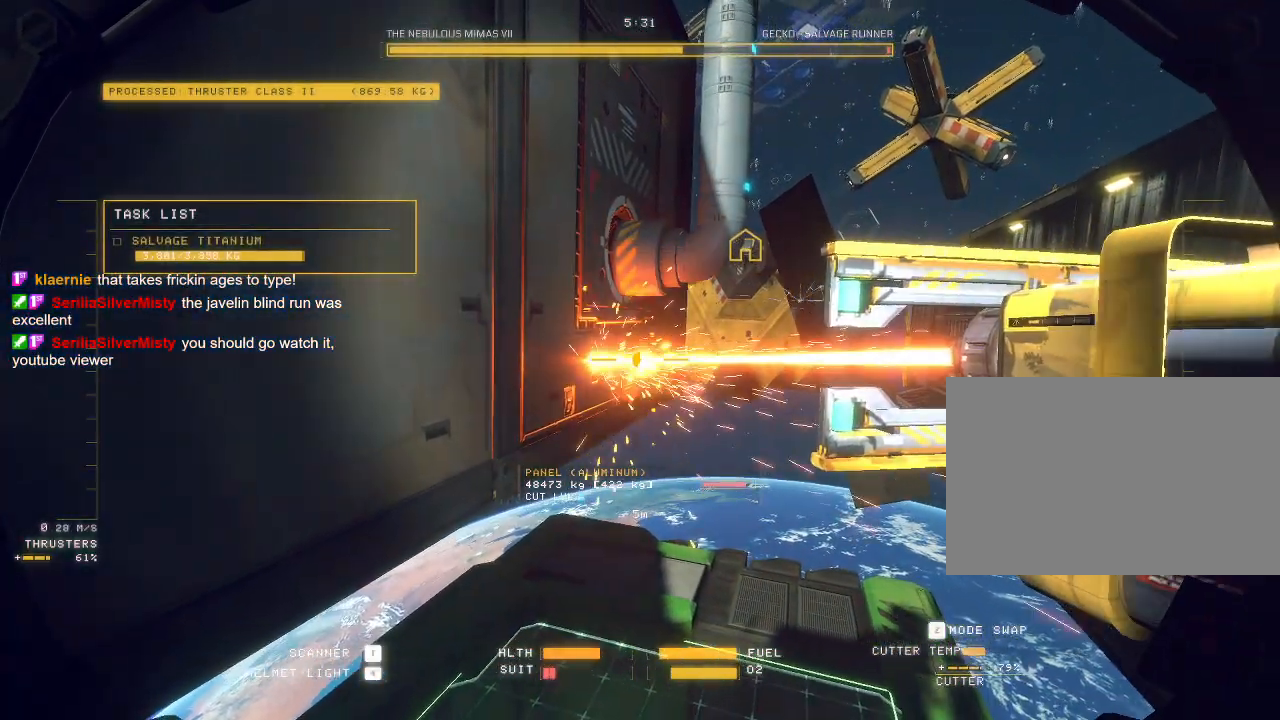
Gameplay with keyboard and mouse; each line is a JSON object with the keys and mouse buttons held at the frame after it. "events" lists presses ("down") and releases ("up") of "a", "c", "ctrl", "d", "e", "f", "q", "r", "s", "shift", "space", "tab", "v", "w", "x", "z", "mouse_left", "mouse_right", "mouse_mb4" and "mouse_mb5" between this image and that frame as [ms after this image, input, new state], when the widget could be followed in between. "mouse_left", "mouse_right", "mouse_mb4", "mouse_mb5" = the "left", "right", "mb4", "mb5" buttons of the "mouse" list. No other keys are recorded. Mouse movement is not recorded. Not read: mouse_wheel.
{"keys": ["s"], "mouse": ["mb5"], "events": [[33, "d", "up"], [83, "space", "up"]]}
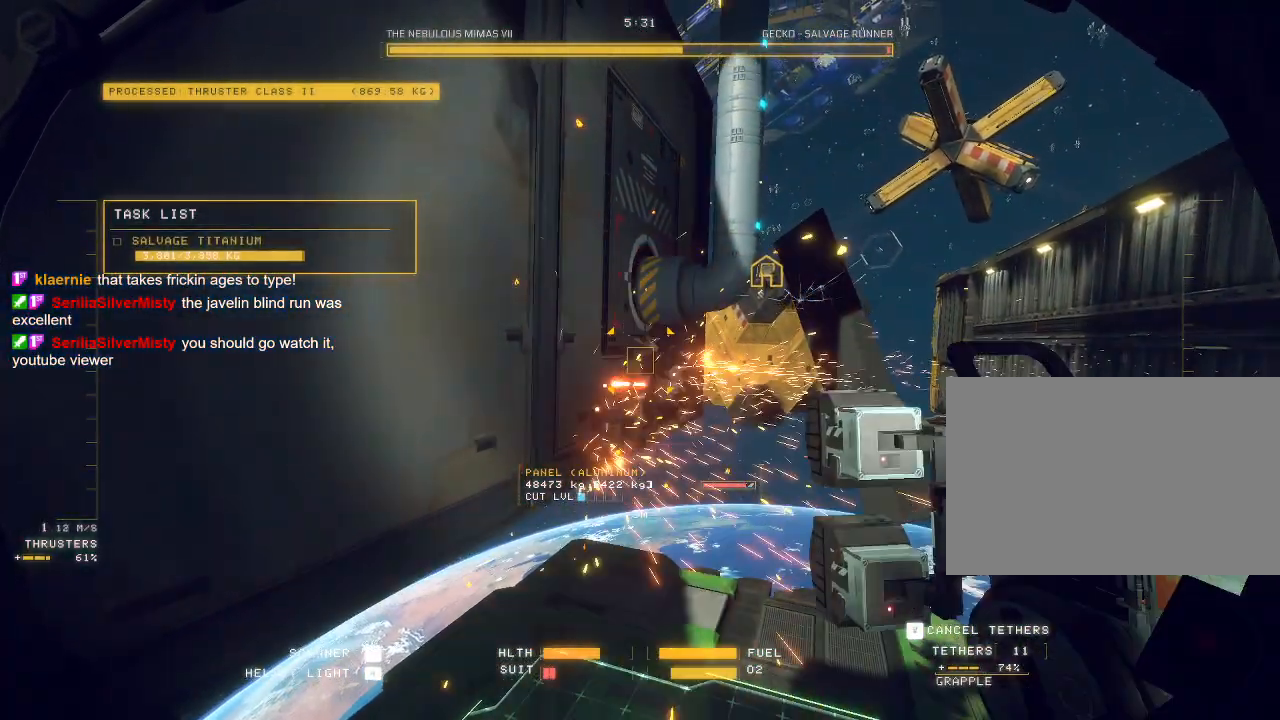
{"keys": ["ctrl"], "mouse": [], "events": [[67, "s", "up"], [133, "ctrl", "down"], [417, "mouse_mb5", "up"]]}
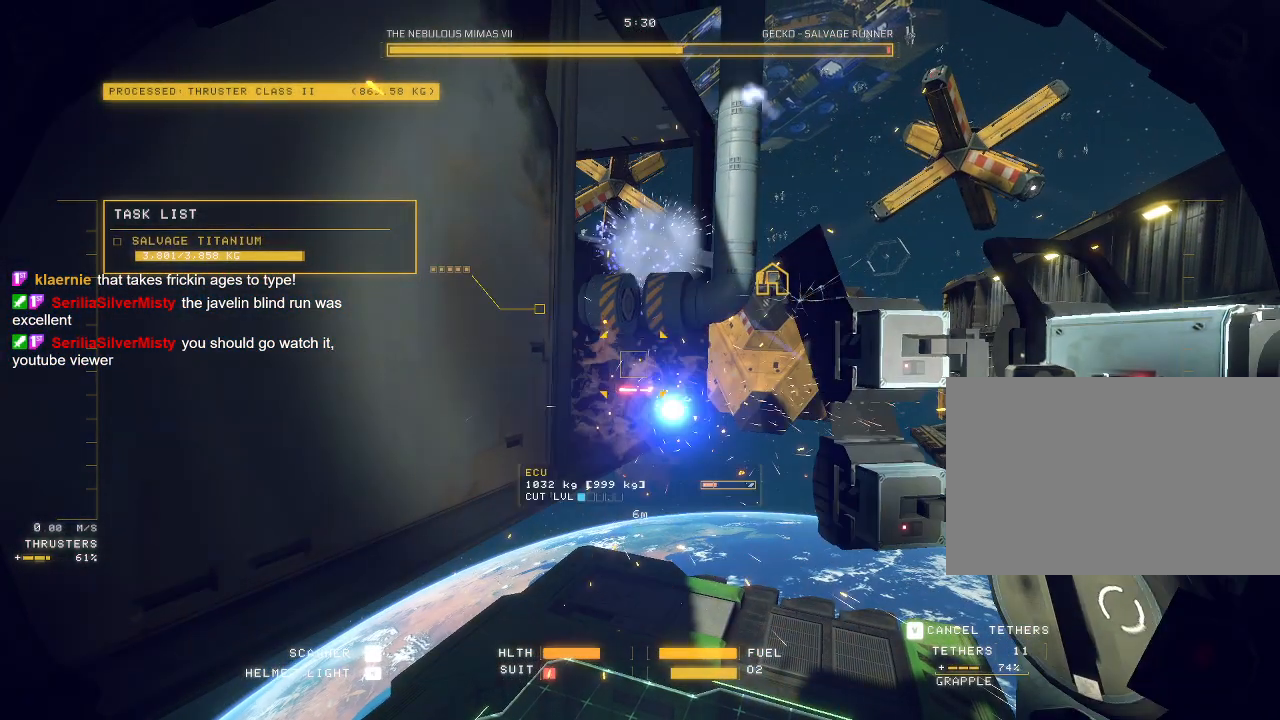
{"keys": ["d", "w"], "mouse": [], "events": [[117, "ctrl", "up"], [233, "w", "down"], [250, "d", "down"]]}
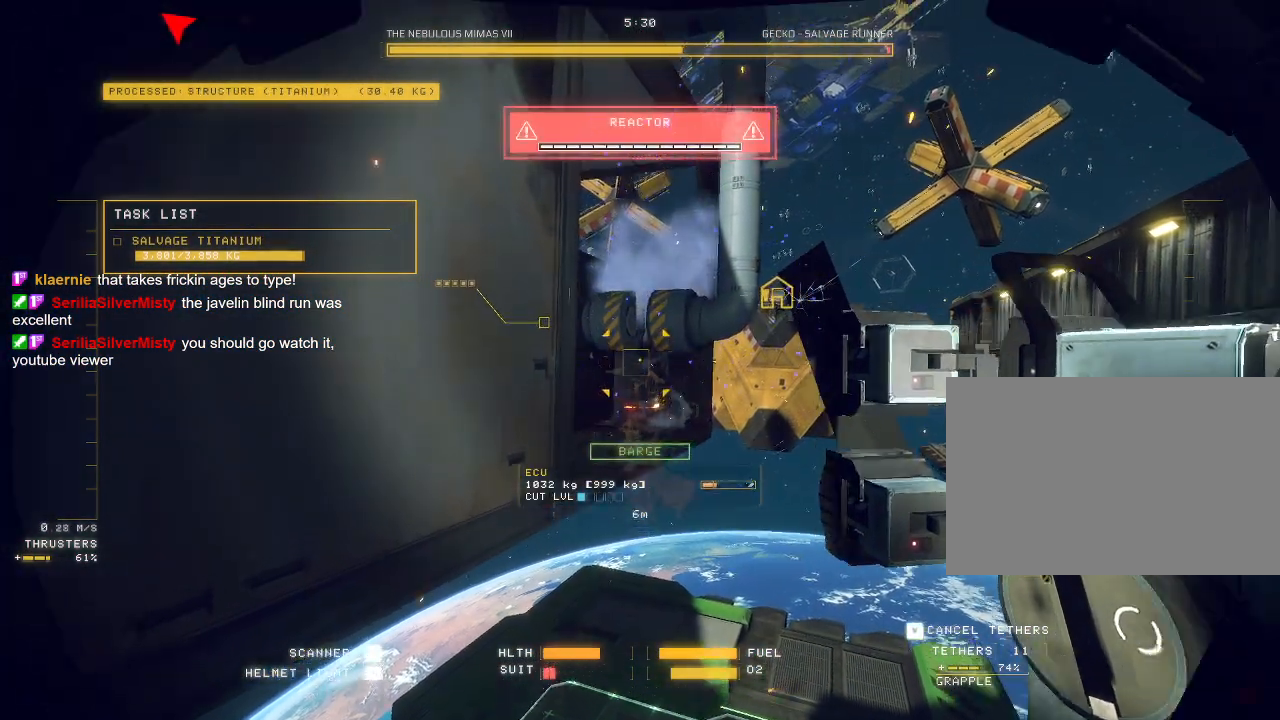
{"keys": ["d"], "mouse": ["left"], "events": [[150, "a", "down"], [267, "mouse_left", "down"], [317, "w", "up"], [367, "a", "up"]]}
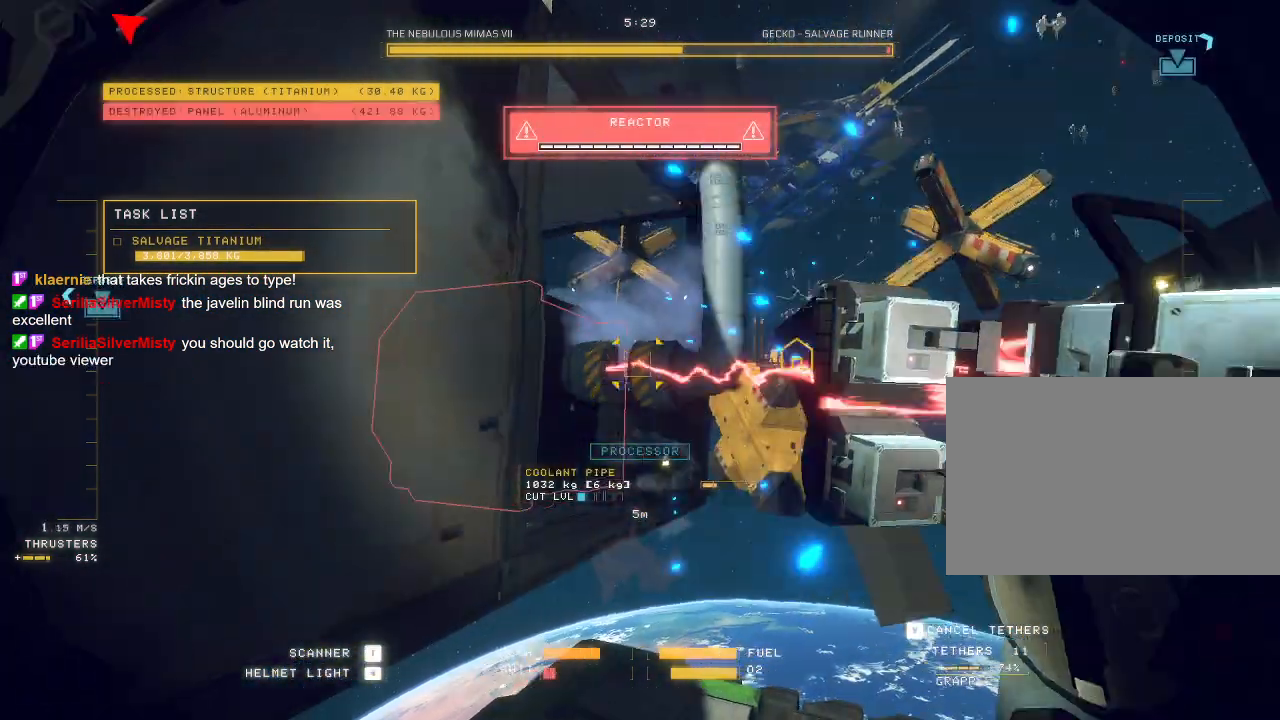
{"keys": [], "mouse": [], "events": [[83, "w", "down"], [150, "mouse_left", "up"], [217, "d", "up"], [300, "a", "down"], [500, "a", "up"], [500, "w", "up"]]}
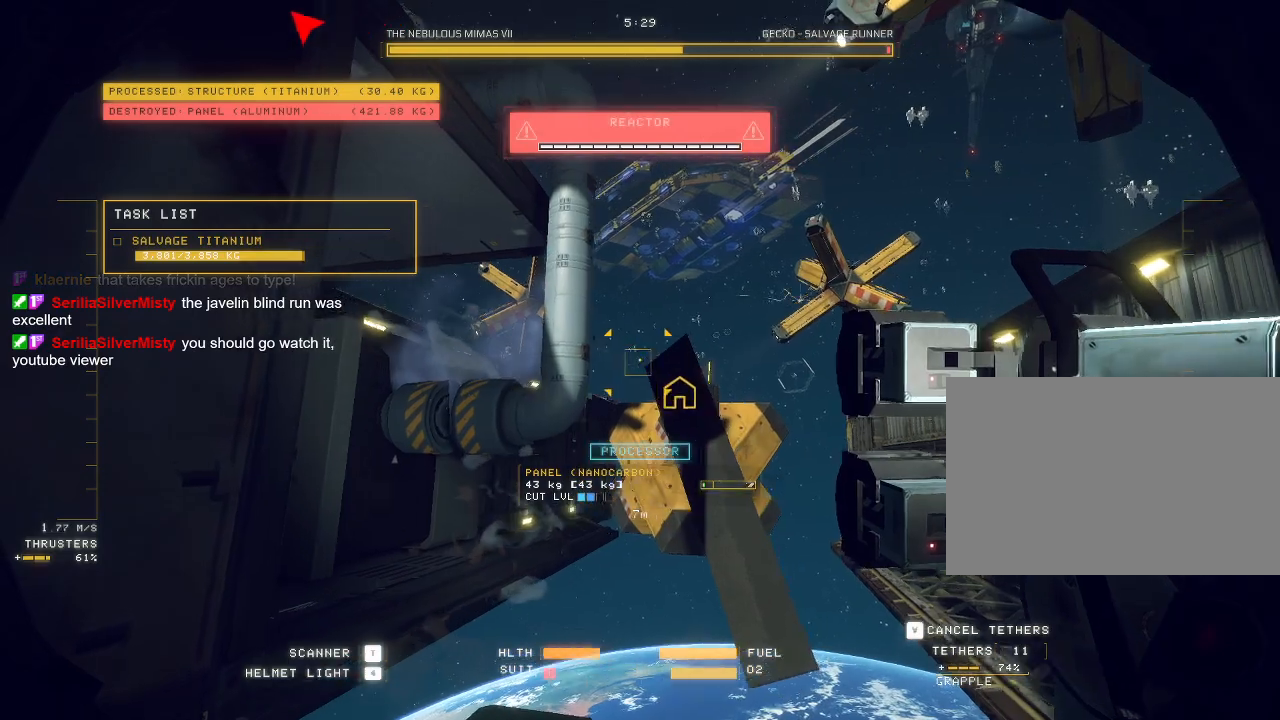
{"keys": ["ctrl"], "mouse": [], "events": [[17, "s", "down"], [67, "ctrl", "down"], [83, "s", "up"]]}
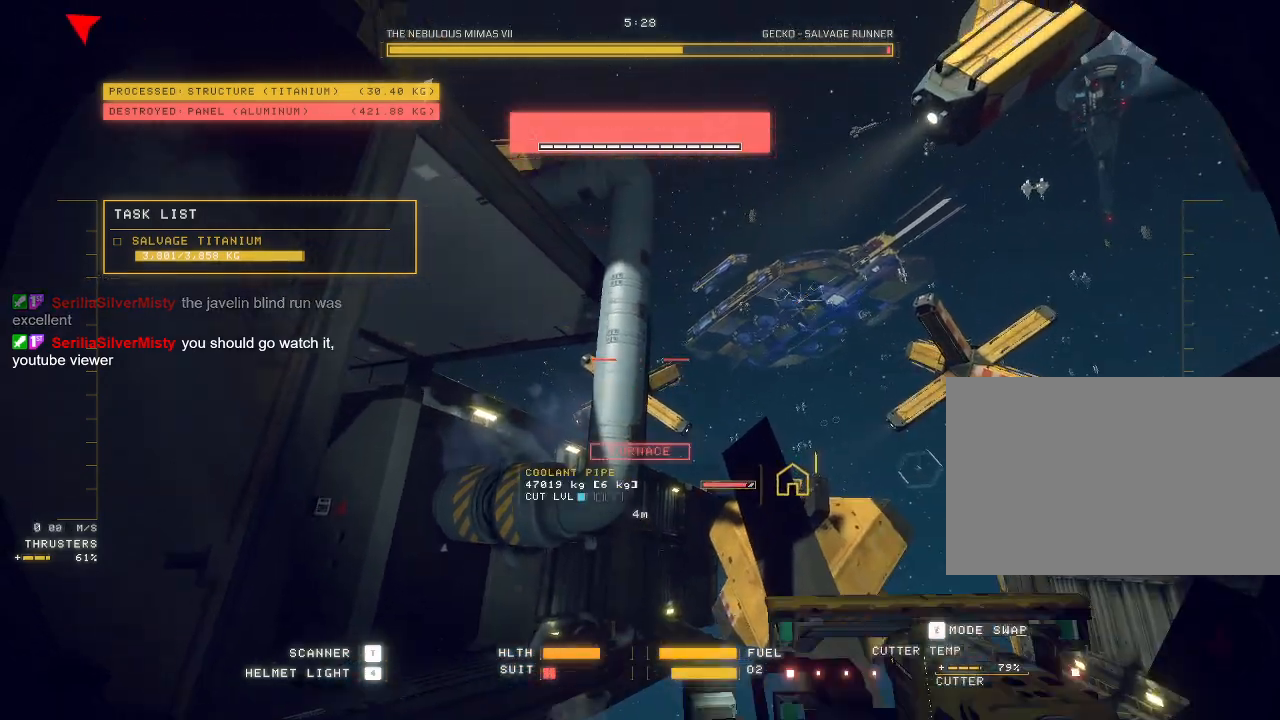
{"keys": ["ctrl"], "mouse": [], "events": [[200, "e", "down"], [350, "e", "up"]]}
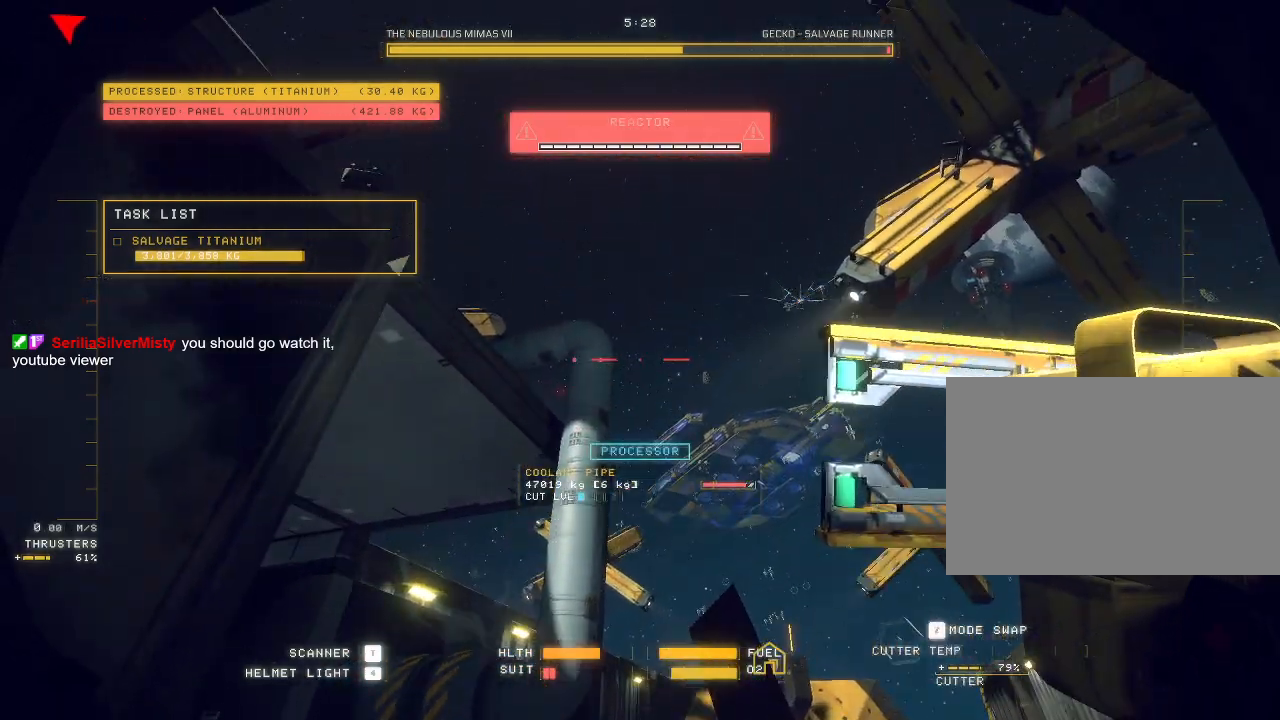
{"keys": ["ctrl"], "mouse": [], "events": [[83, "mouse_left", "down"], [167, "mouse_left", "up"]]}
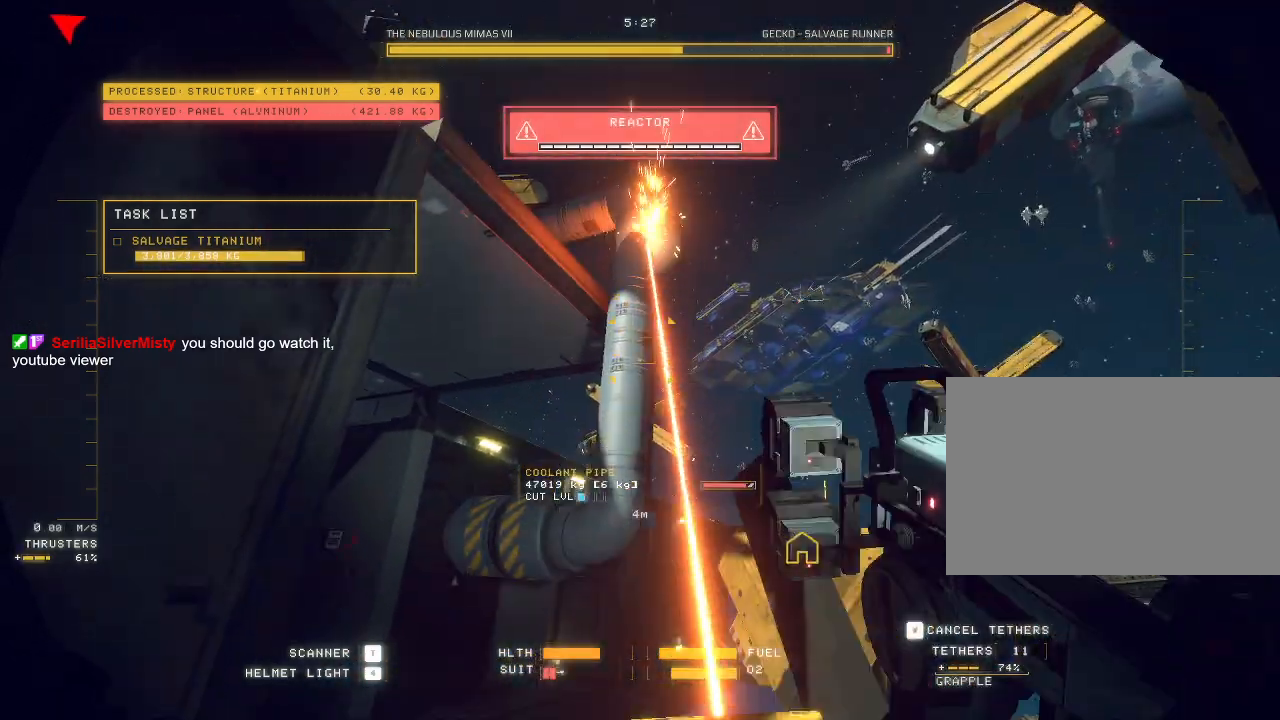
{"keys": [], "mouse": ["left"], "events": [[400, "ctrl", "up"], [467, "mouse_left", "down"]]}
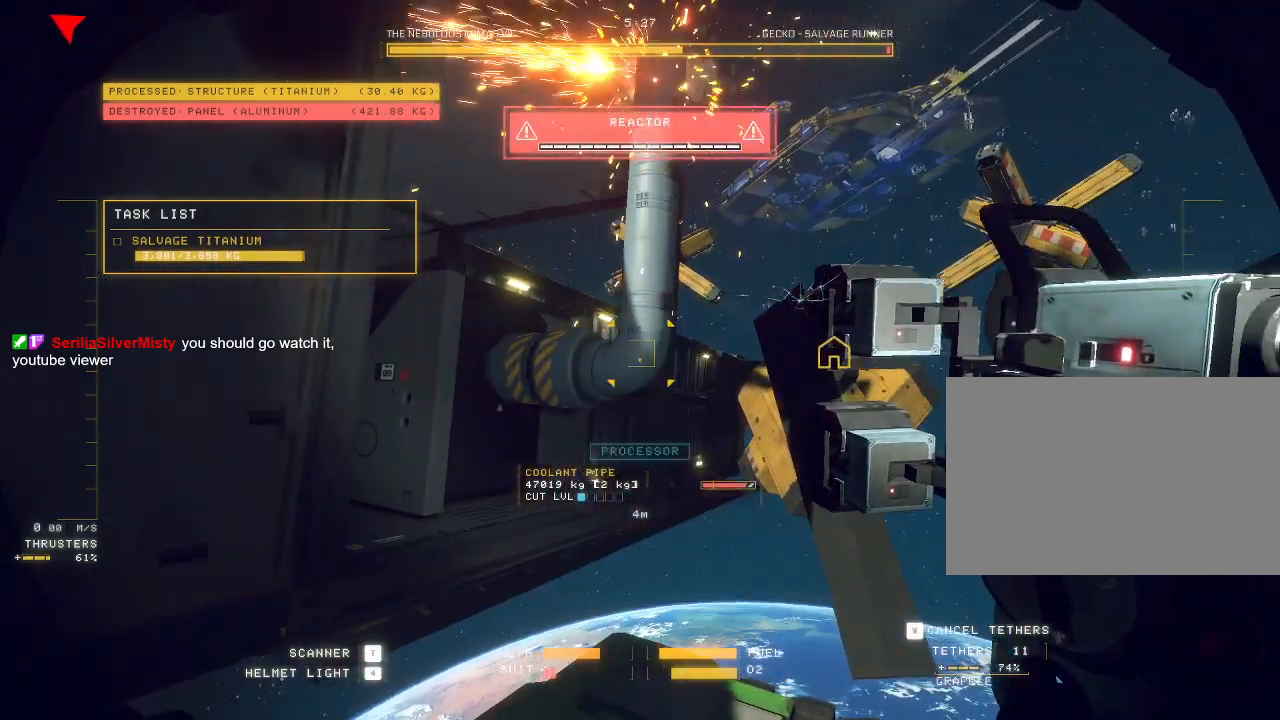
{"keys": ["w"], "mouse": ["left"], "events": [[17, "d", "down"], [17, "w", "down"], [333, "d", "up"]]}
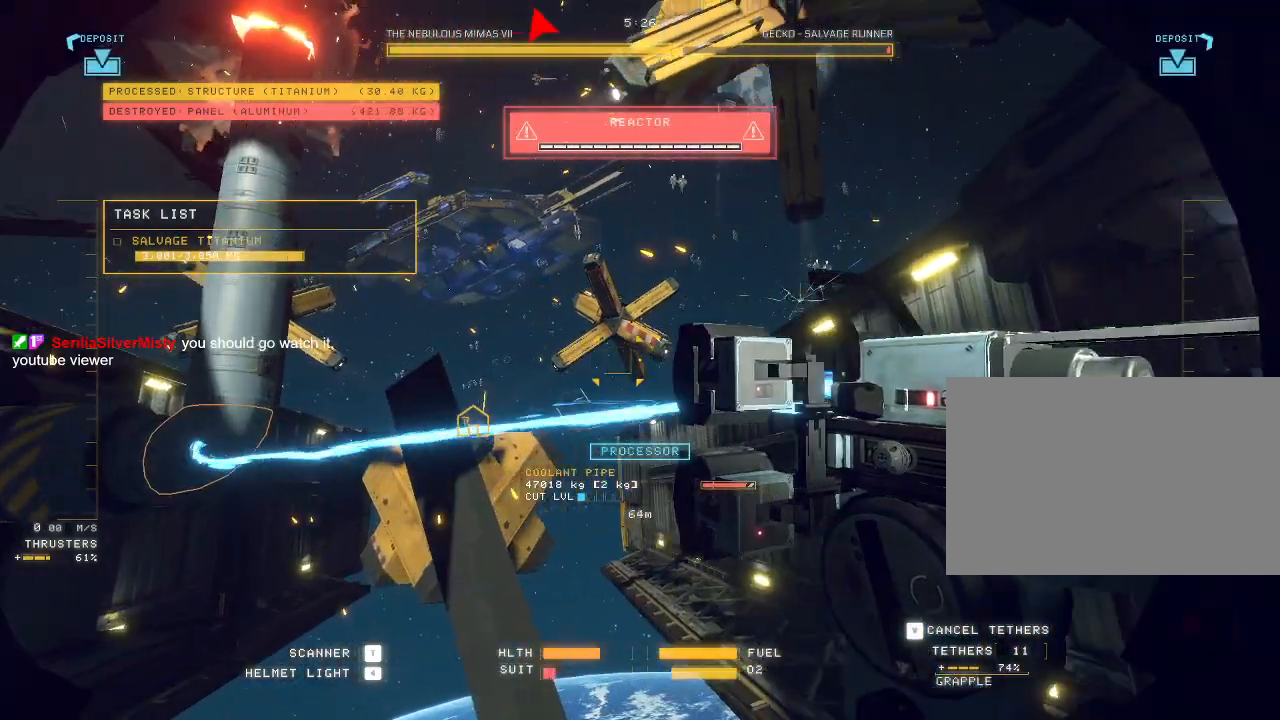
{"keys": ["ctrl"], "mouse": [], "events": [[50, "mouse_left", "up"], [150, "w", "up"], [183, "ctrl", "down"]]}
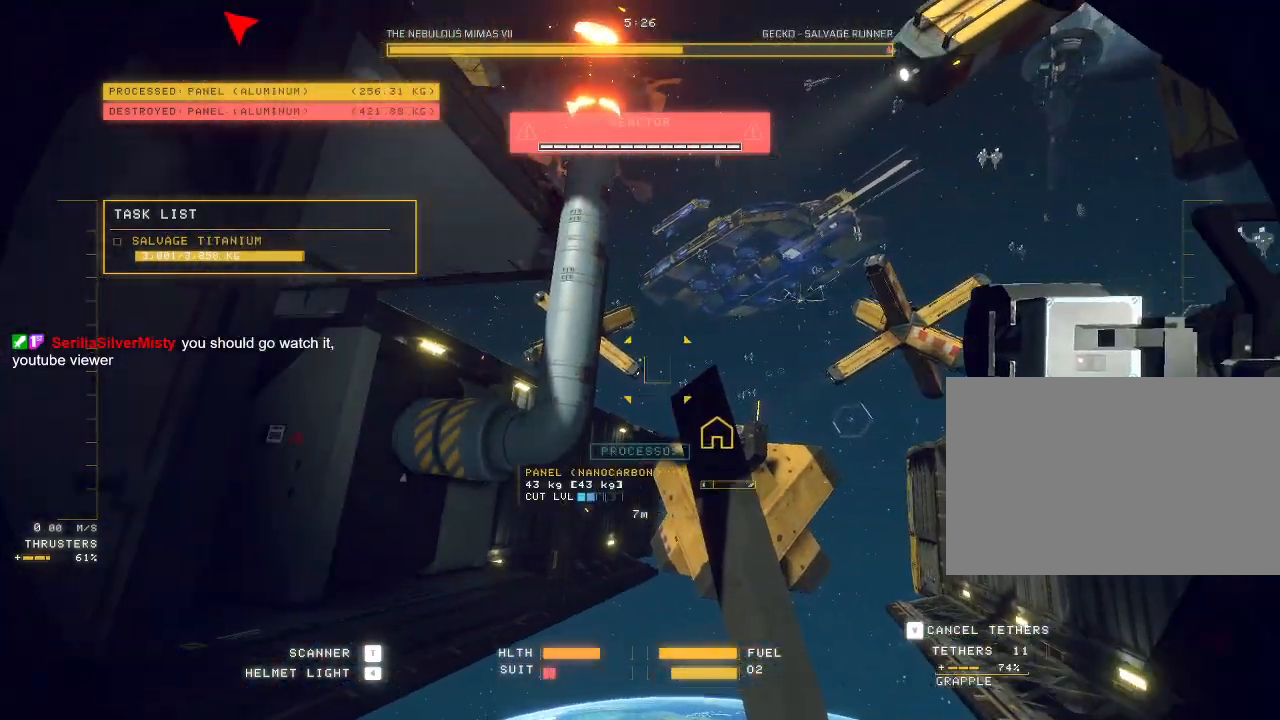
{"keys": ["a", "w"], "mouse": ["mb5"], "events": [[283, "mouse_mb5", "down"], [300, "ctrl", "up"], [350, "w", "down"], [400, "a", "down"]]}
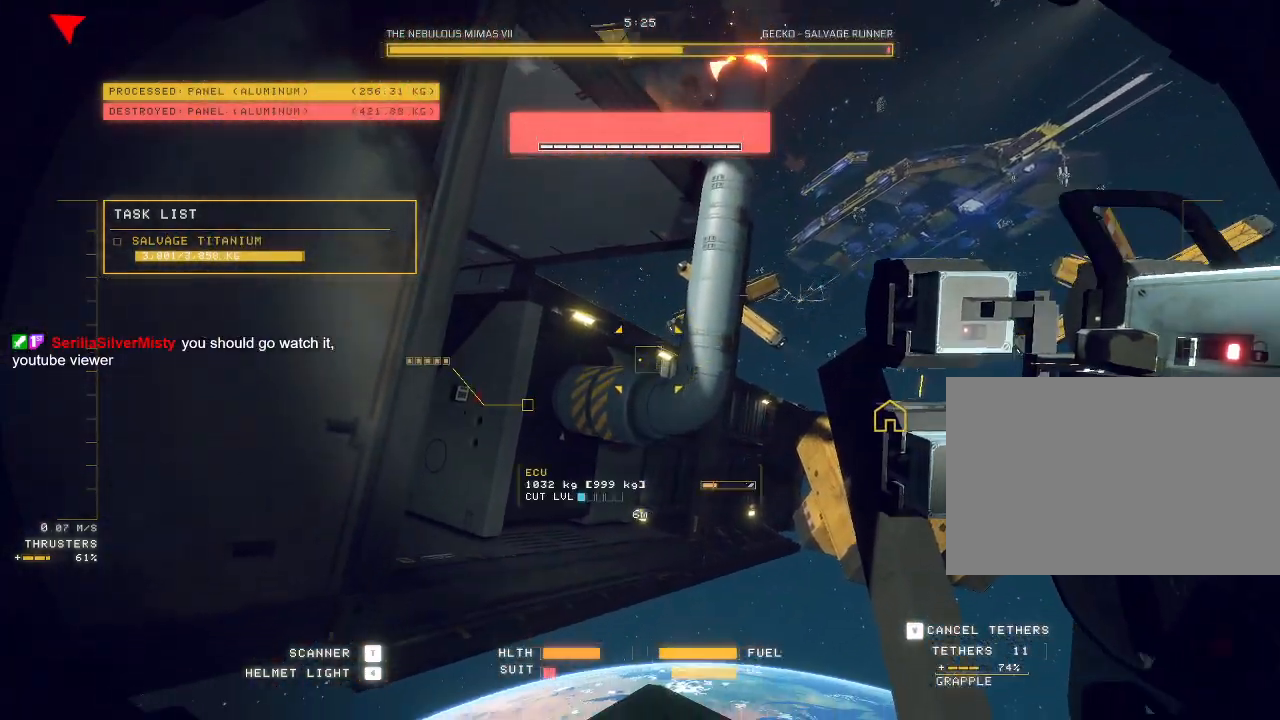
{"keys": ["a"], "mouse": ["mb5"], "events": [[33, "w", "up"], [217, "mouse_left", "down"], [450, "mouse_left", "up"]]}
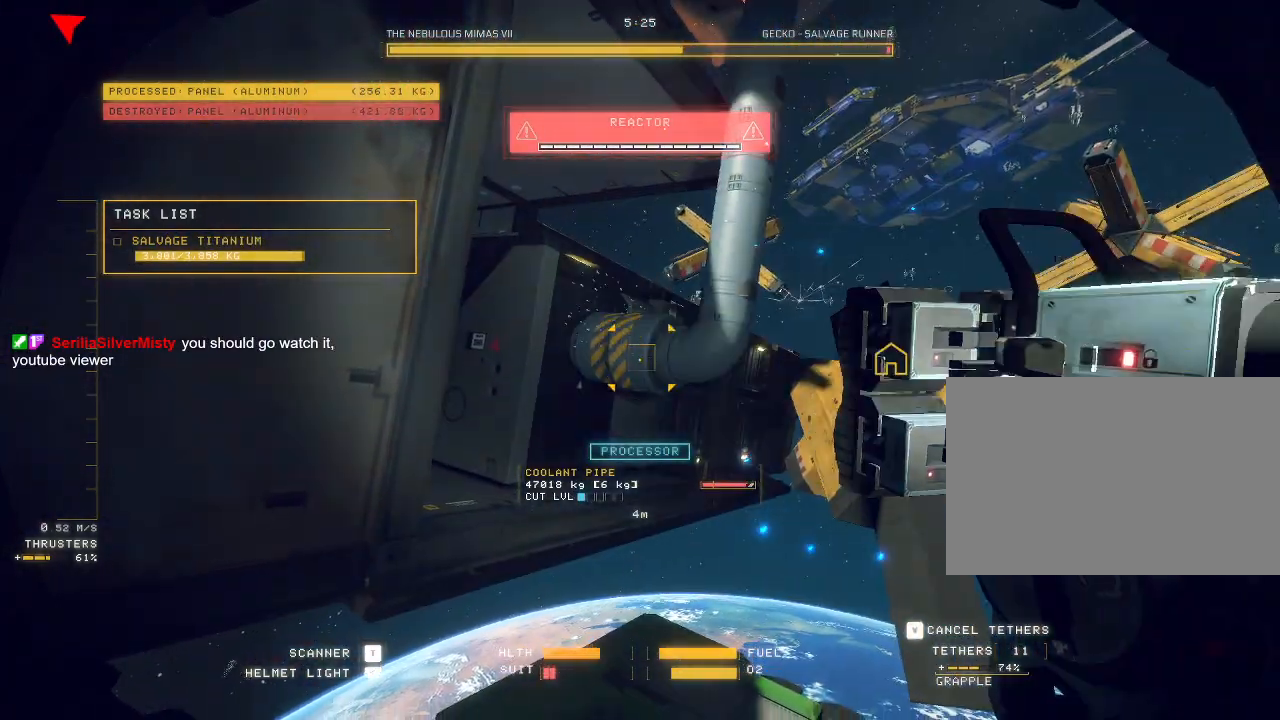
{"keys": ["a"], "mouse": ["mb5"], "events": [[17, "d", "down"], [183, "d", "up"]]}